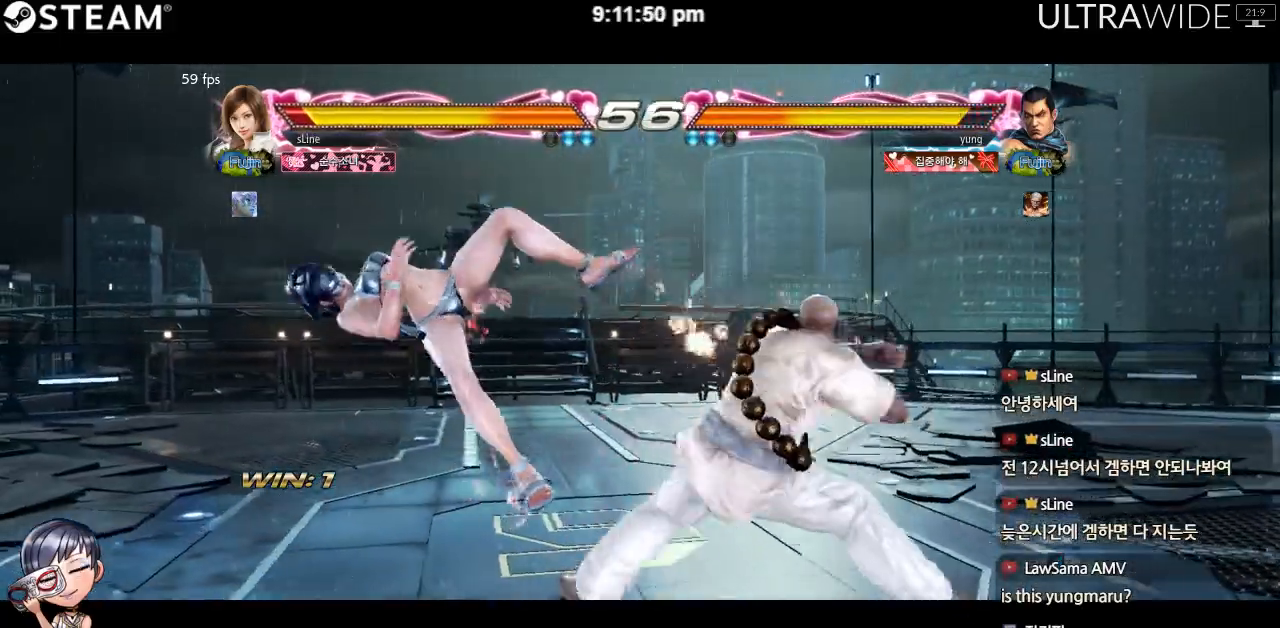
Gameplay with a controller (arcade stick); each line is a JSON object with the inputs held at the frame after it. "events" lists button and stick changes between this image and that frame as [ms after this image, input, new state], when the widget could be followed in between. Not read: L3 R3 other_buttons.
{"buttons": [], "left_stick": "left", "events": []}
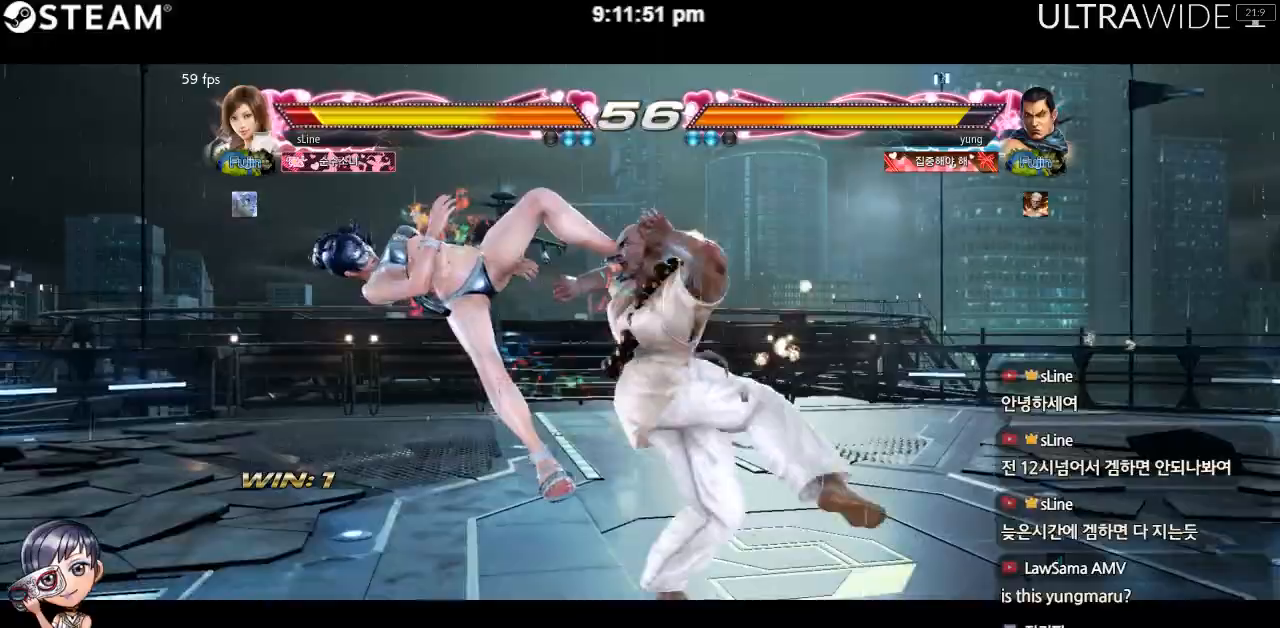
{"buttons": [], "left_stick": "left", "events": []}
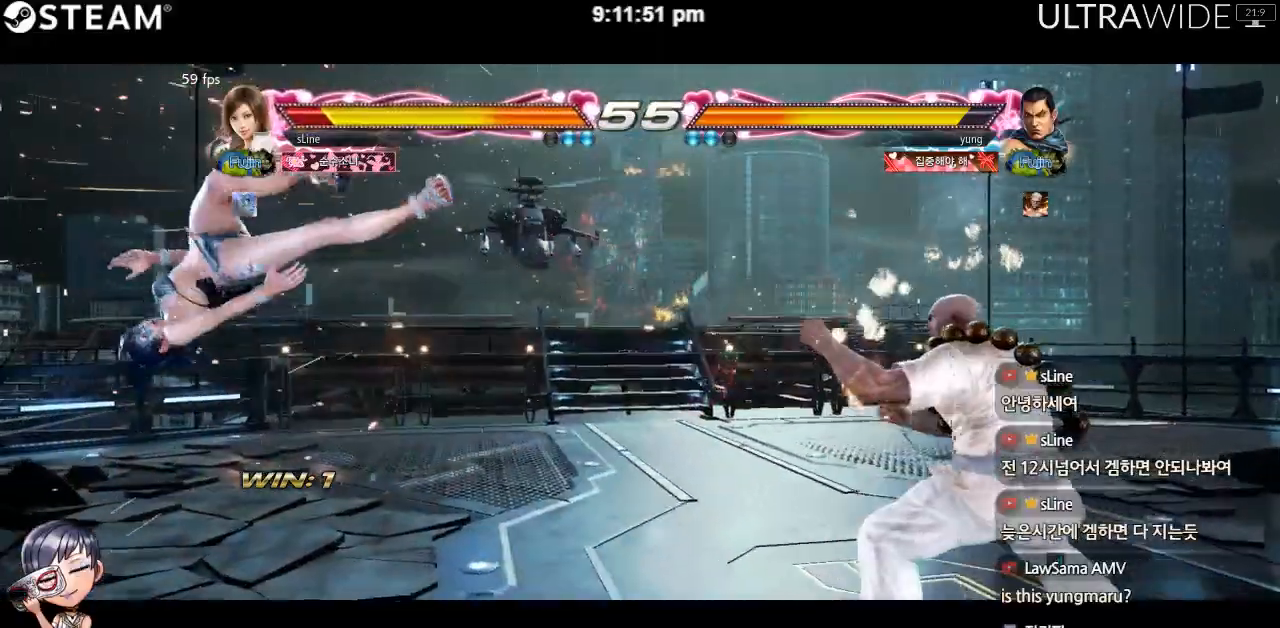
{"buttons": [], "left_stick": "left", "events": []}
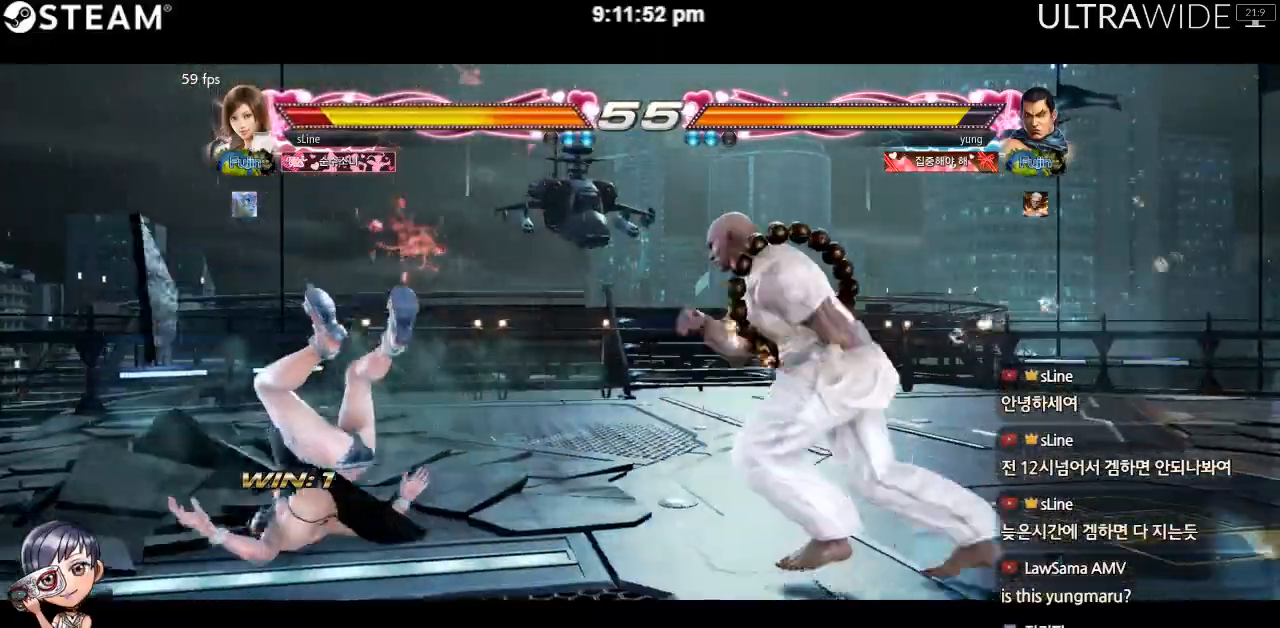
{"buttons": [], "left_stick": "left", "events": []}
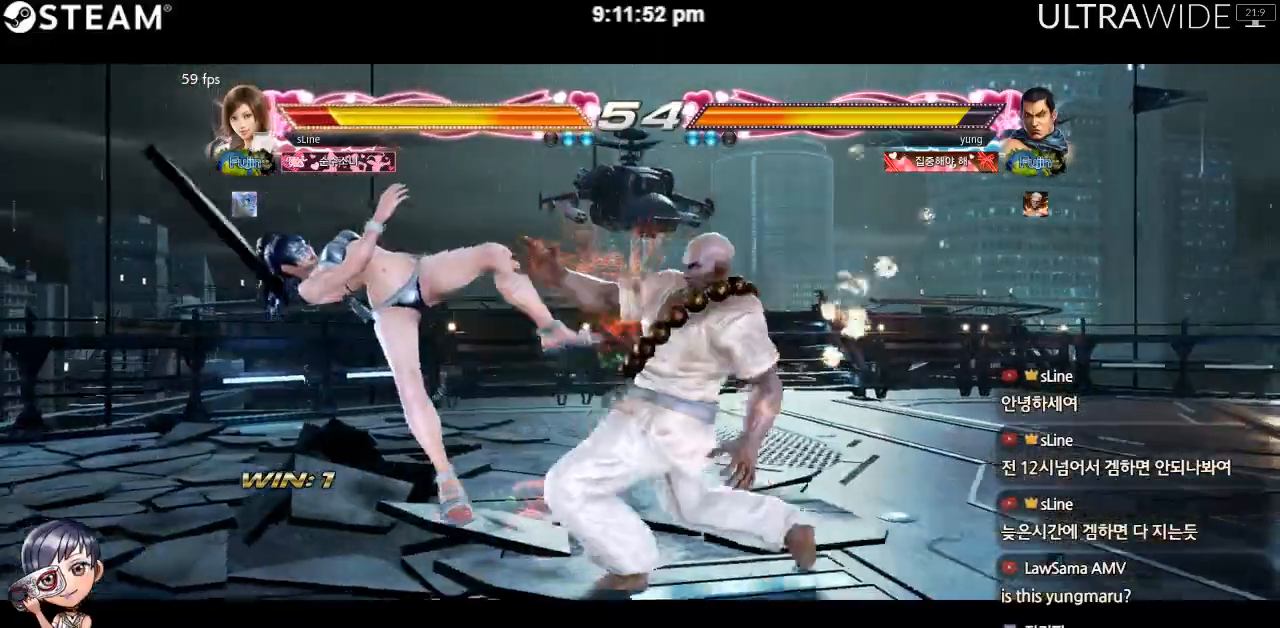
{"buttons": [], "left_stick": "left", "events": []}
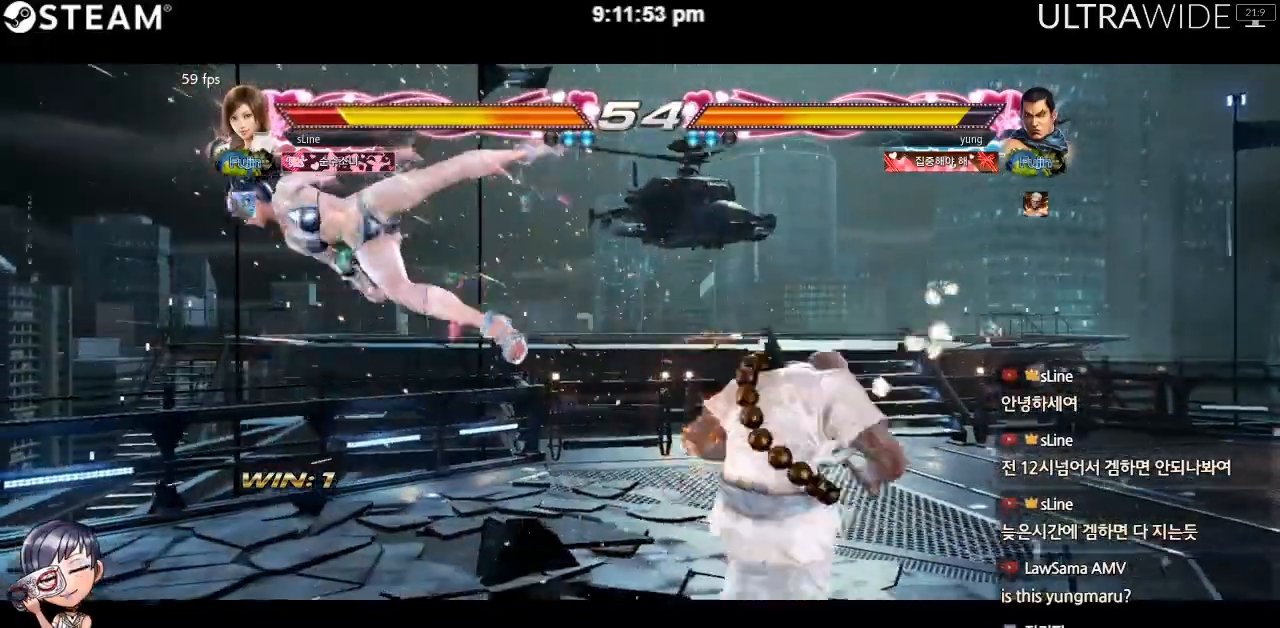
{"buttons": [], "left_stick": "left", "events": [[217, "left_stick", "center"], [400, "left_stick", "left"]]}
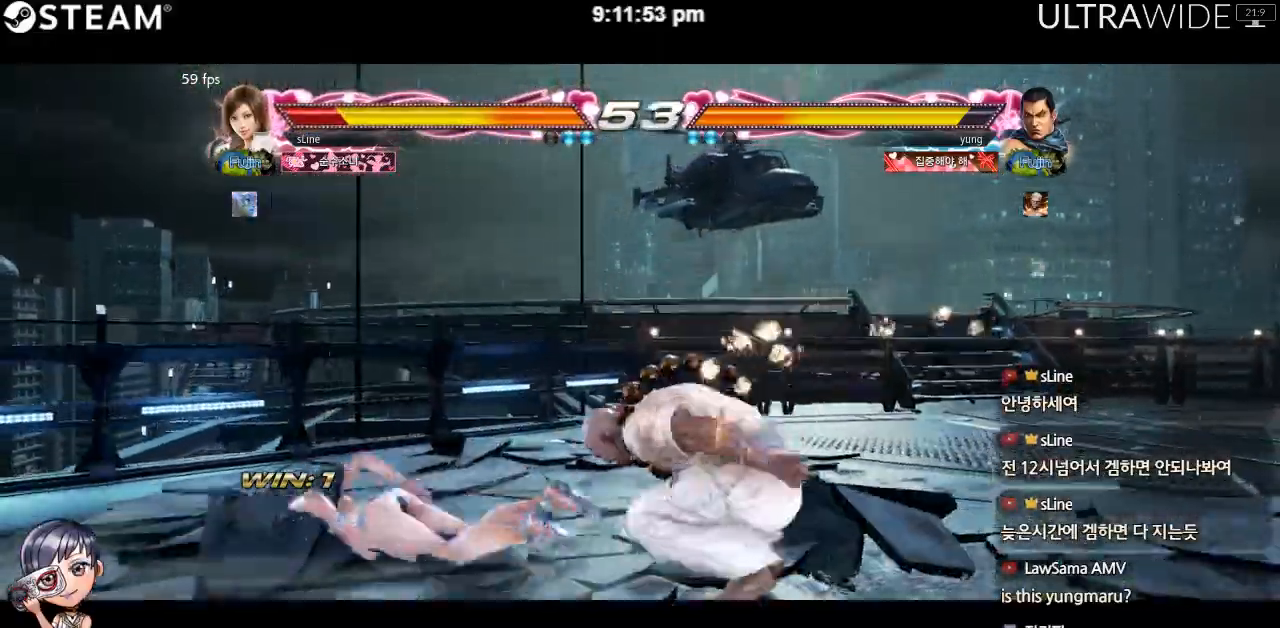
{"buttons": [], "left_stick": "left", "events": []}
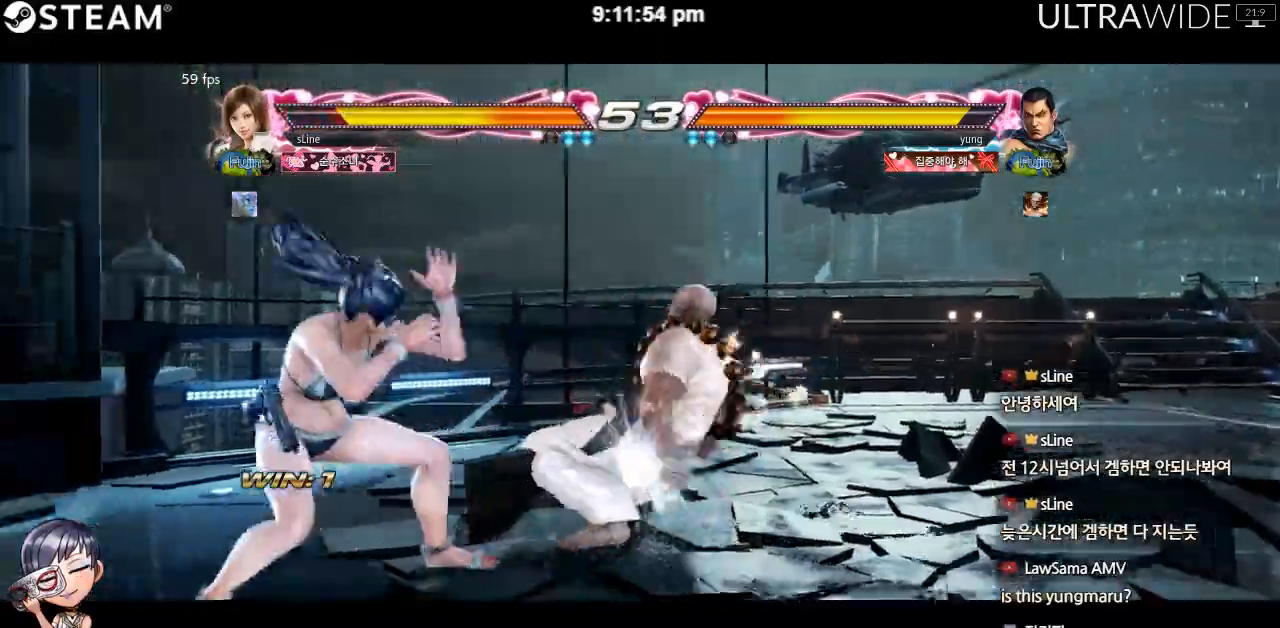
{"buttons": [], "left_stick": "center", "events": [[217, "left_stick", "center"], [283, "left_stick", "left"], [333, "left_stick", "center"], [400, "left_stick", "left"], [467, "left_stick", "center"]]}
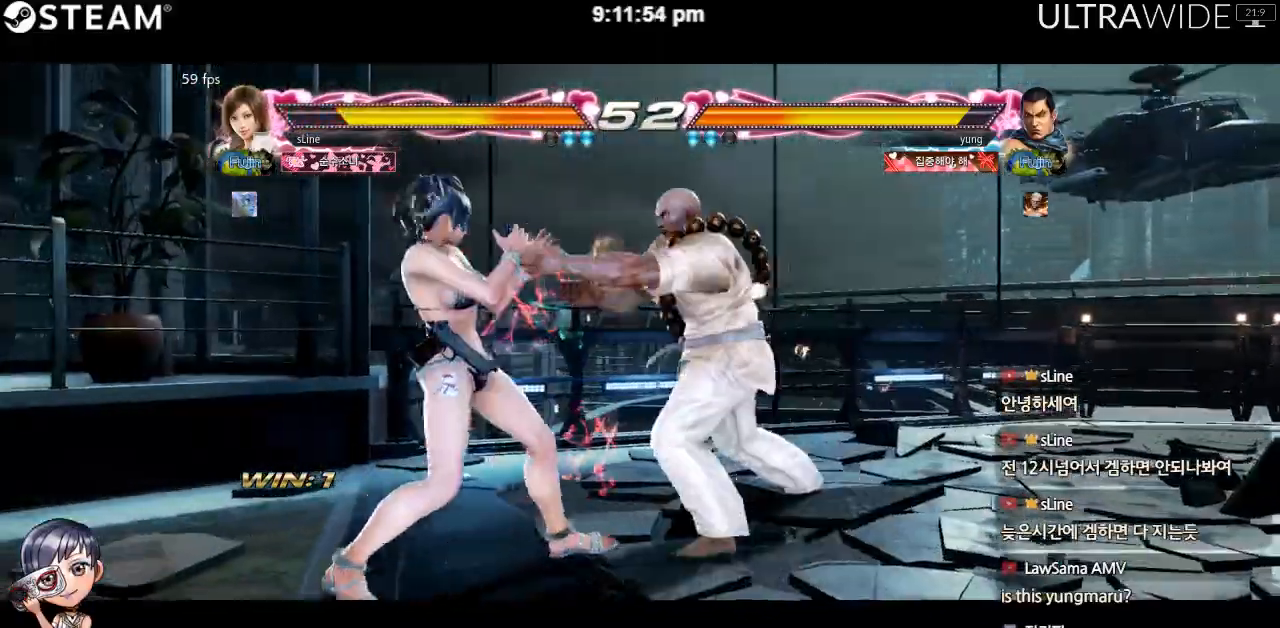
{"buttons": [], "left_stick": "center"}
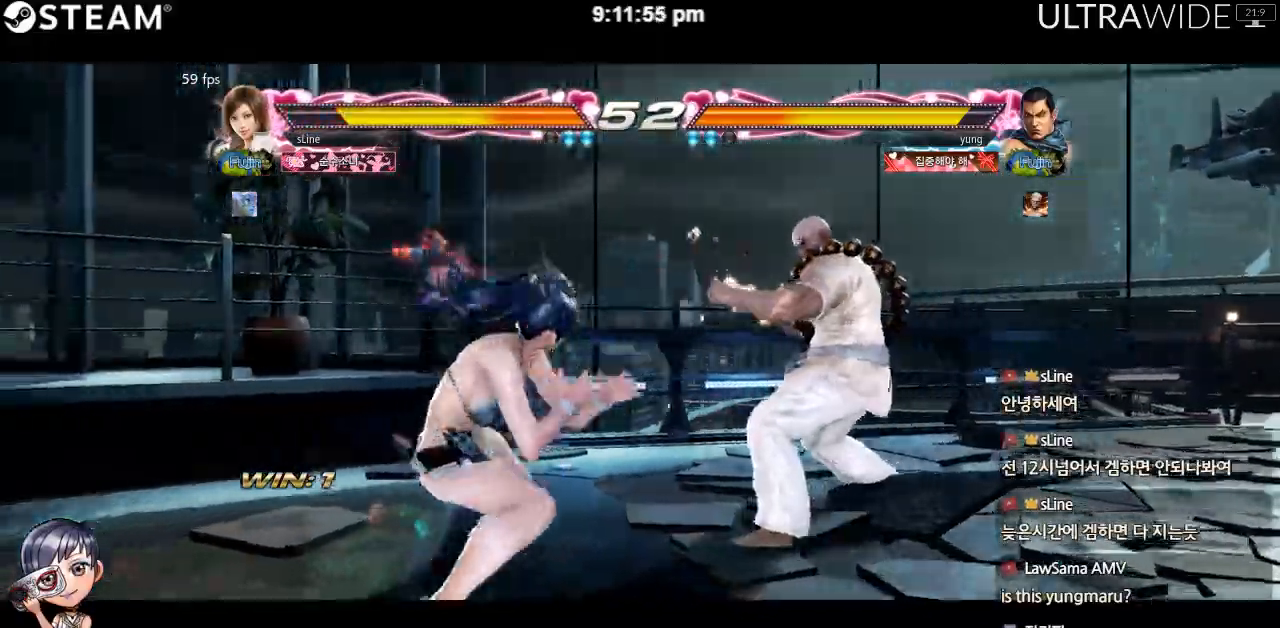
{"buttons": [], "left_stick": "right", "events": [[150, "left_stick", "right"]]}